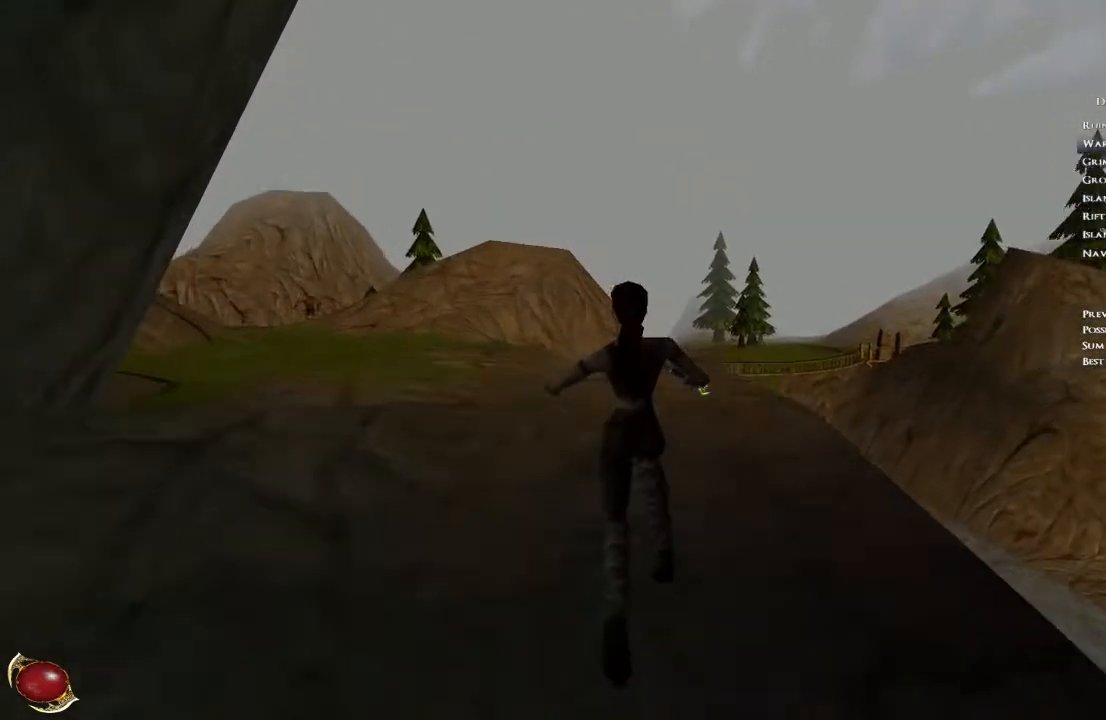
Gameplay with keyboard and mouse; each line is a JSON object with the keys and mouse buttons held at the frame after it. "events" lists presses ("down") and releases ("up") of "1", "2", "3", "4", "5", "a", "alt", "b", "c", "ctrl", "d", "e", "f", "g", "q", "r", "s", "shift", "space", "t", "tab", "v", "w", "x", "z", "mouse_left", "mouse_wheel", "mouse_right", "mouse_mb4" and "mouse_mb5" between this image and that frame as [ms after this image, input, new state], when the widget could be followed in between. "mouse_left", "mouse_wheel", "mouse_right", "mouse_mb4", "mouse_mb5" = the "left", "wheel", "right", "mb4", "mb5" buttons of the "mouse" list. No other keys are recorded. "wheel" means that the mouse wheel is clicked or scrolled. Mouse movement is not recorded.
{"keys": ["w"], "mouse": [], "events": []}
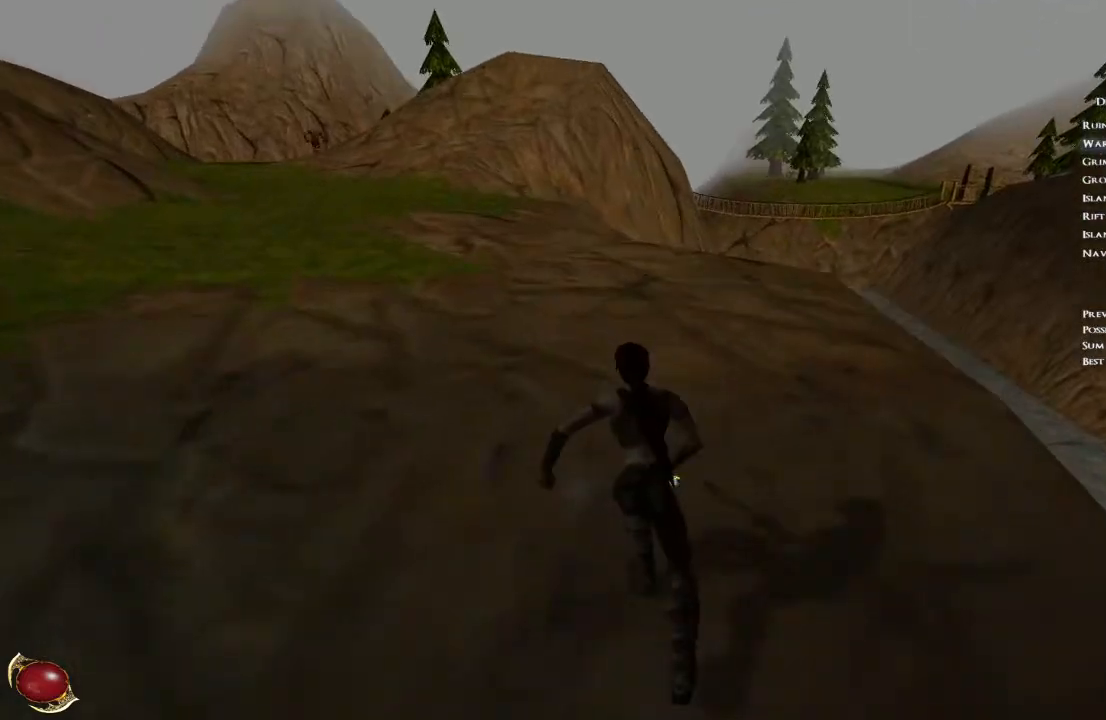
{"keys": ["w"], "mouse": [], "events": []}
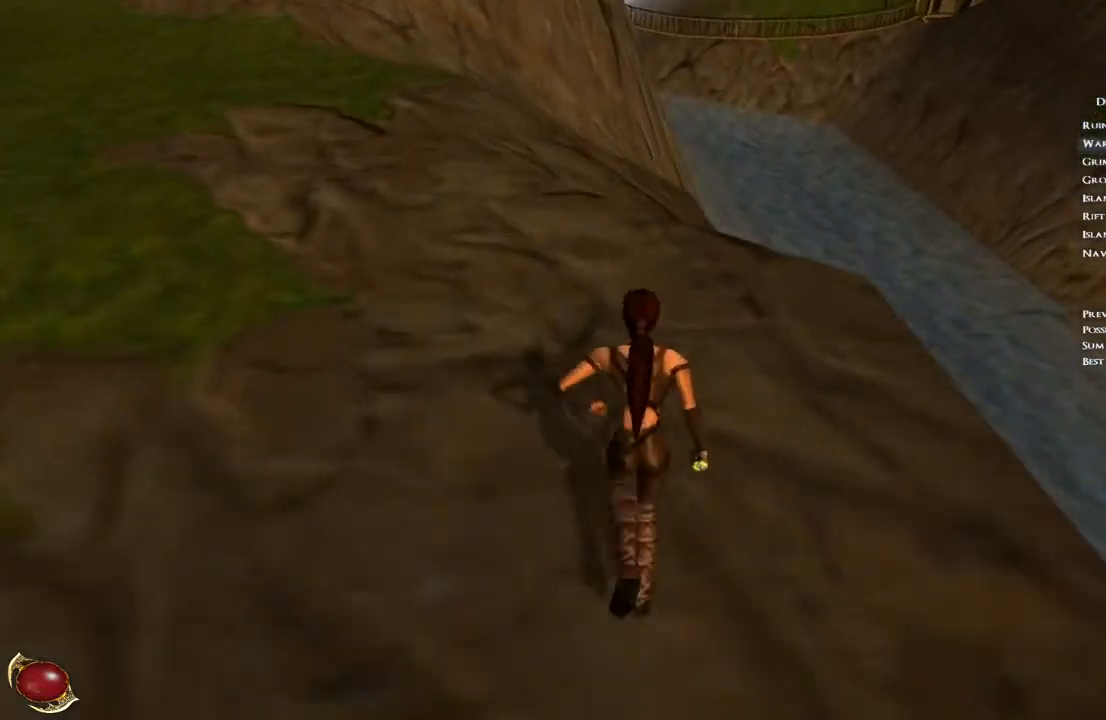
{"keys": [], "mouse": [], "events": [[501, "w", "up"]]}
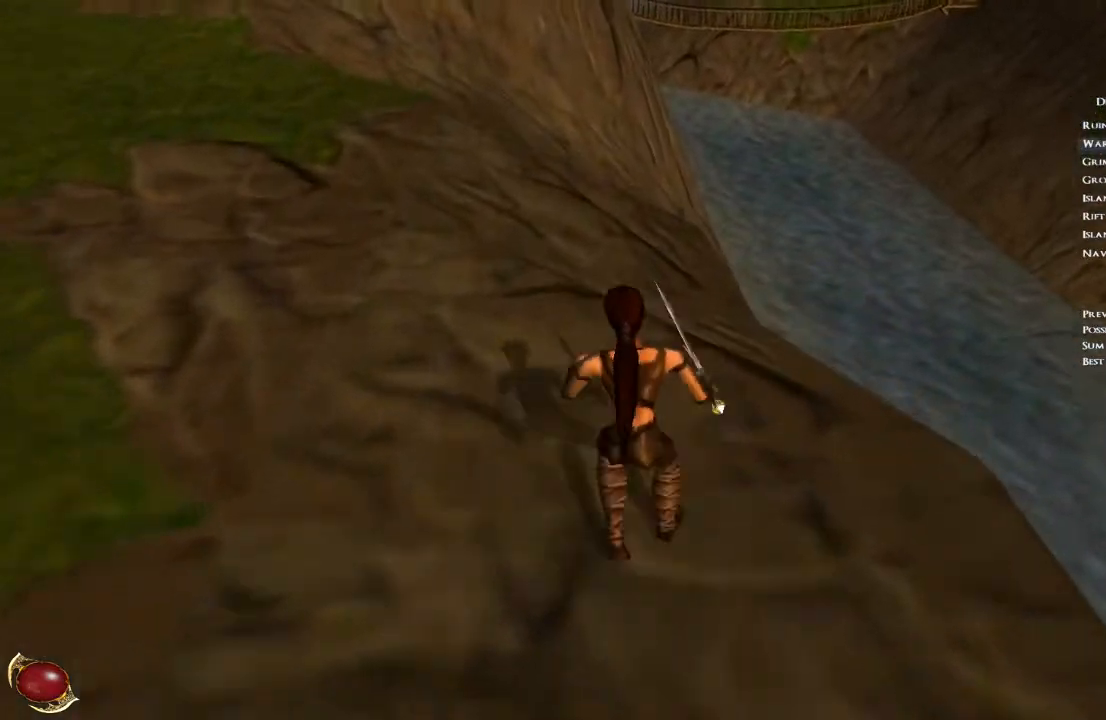
{"keys": [], "mouse": [], "events": []}
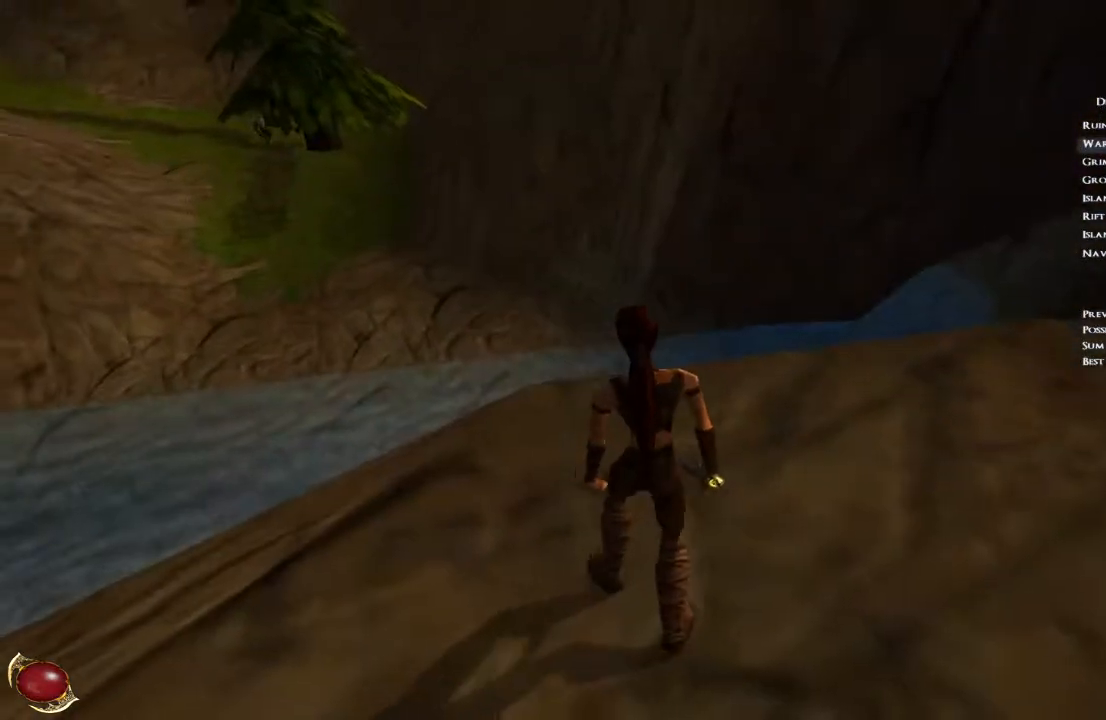
{"keys": [], "mouse": [], "events": [[300, "q", "down"], [367, "q", "up"]]}
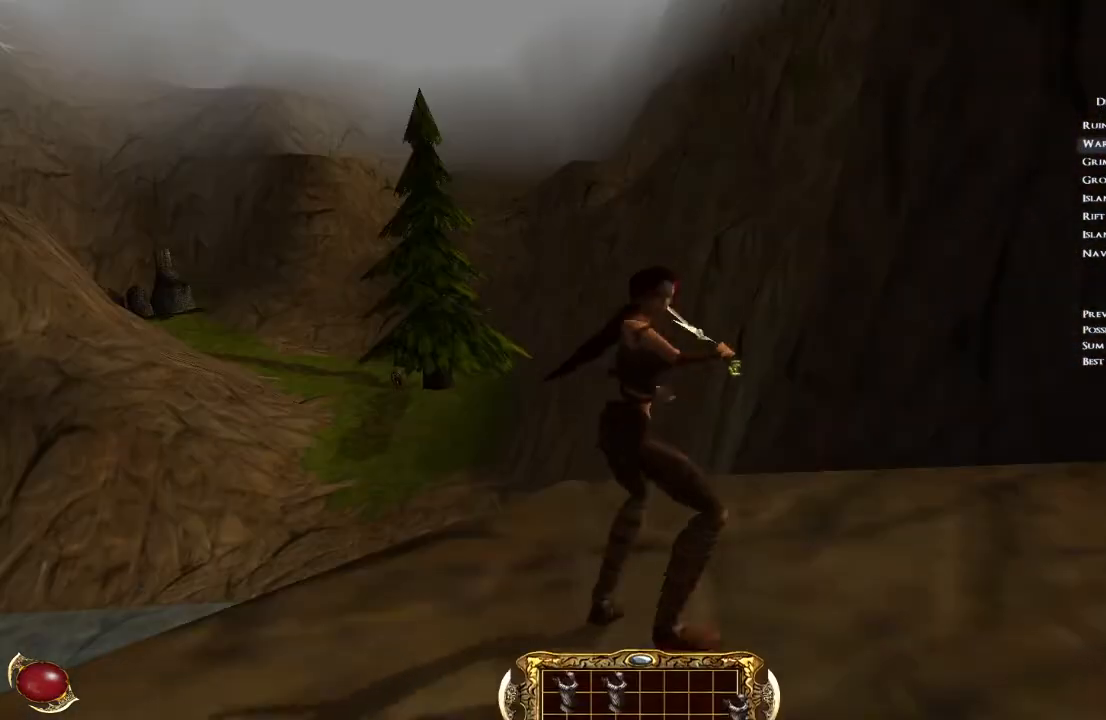
{"keys": [], "mouse": ["left"], "events": [[500, "mouse_left", "down"]]}
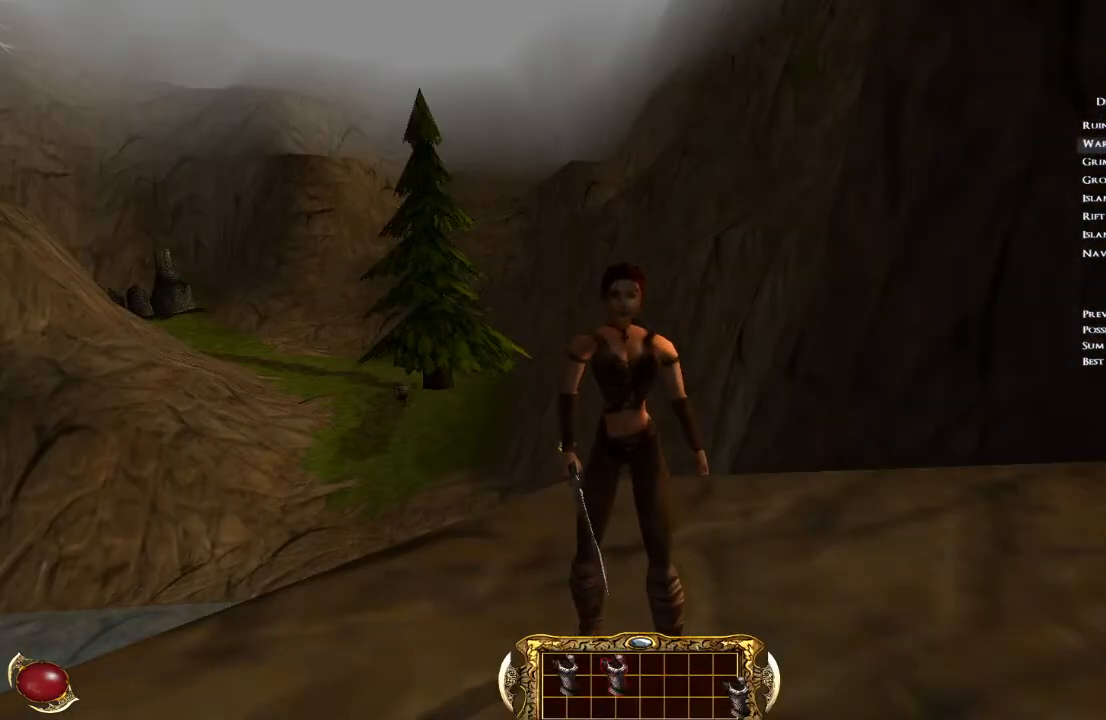
{"keys": ["q"], "mouse": [], "events": [[467, "mouse_left", "up"], [501, "q", "down"]]}
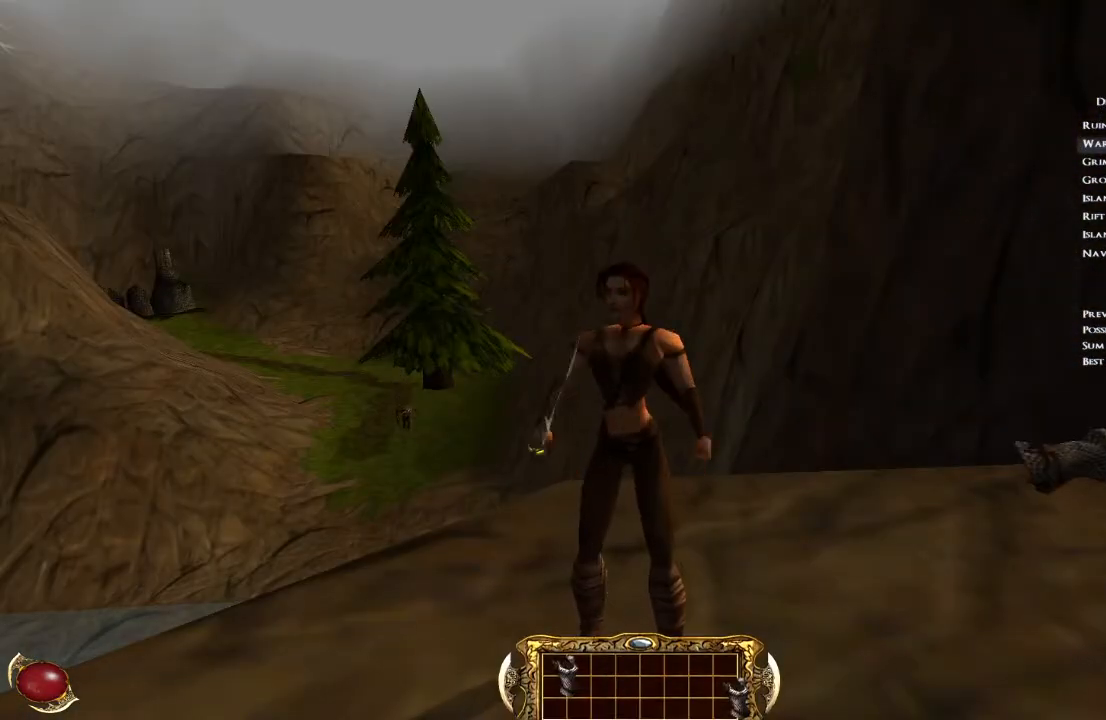
{"keys": [], "mouse": [], "events": [[33, "q", "up"]]}
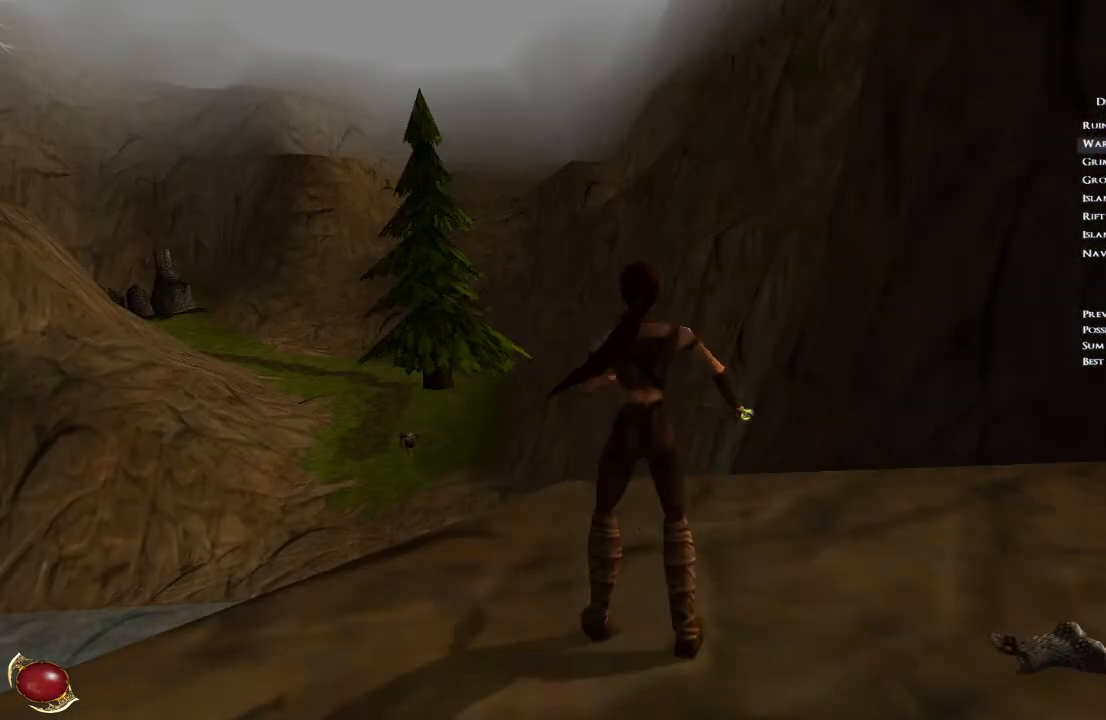
{"keys": ["space"], "mouse": [], "events": [[501, "space", "down"]]}
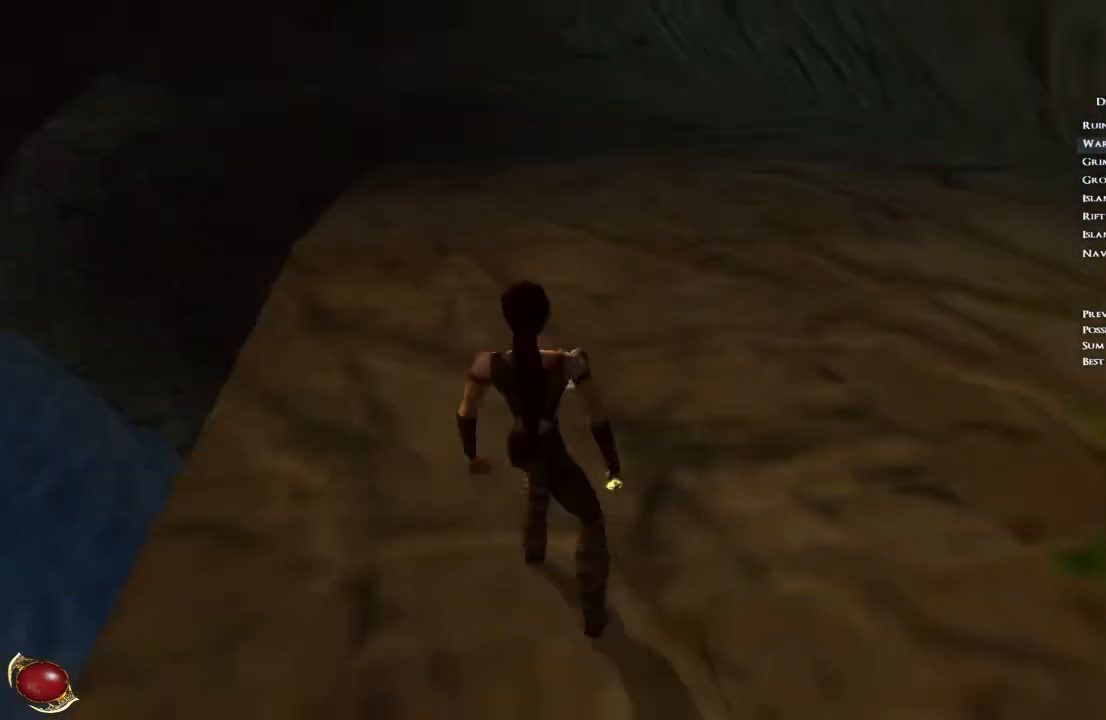
{"keys": [], "mouse": [], "events": [[66, "space", "up"]]}
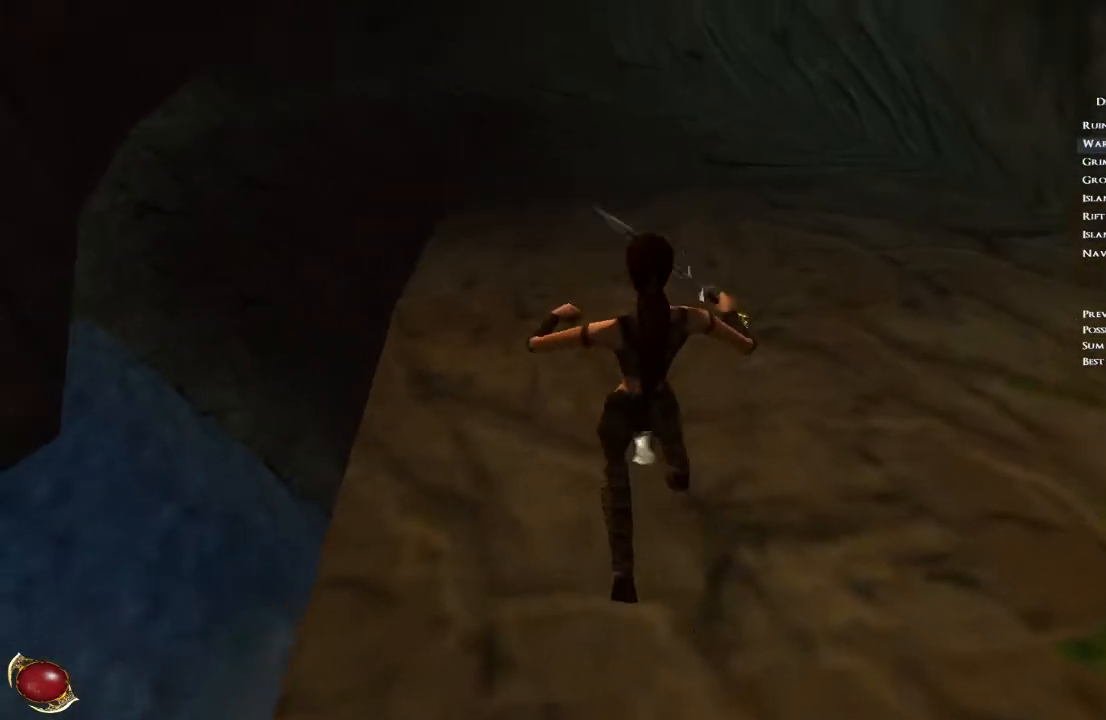
{"keys": [], "mouse": [], "events": []}
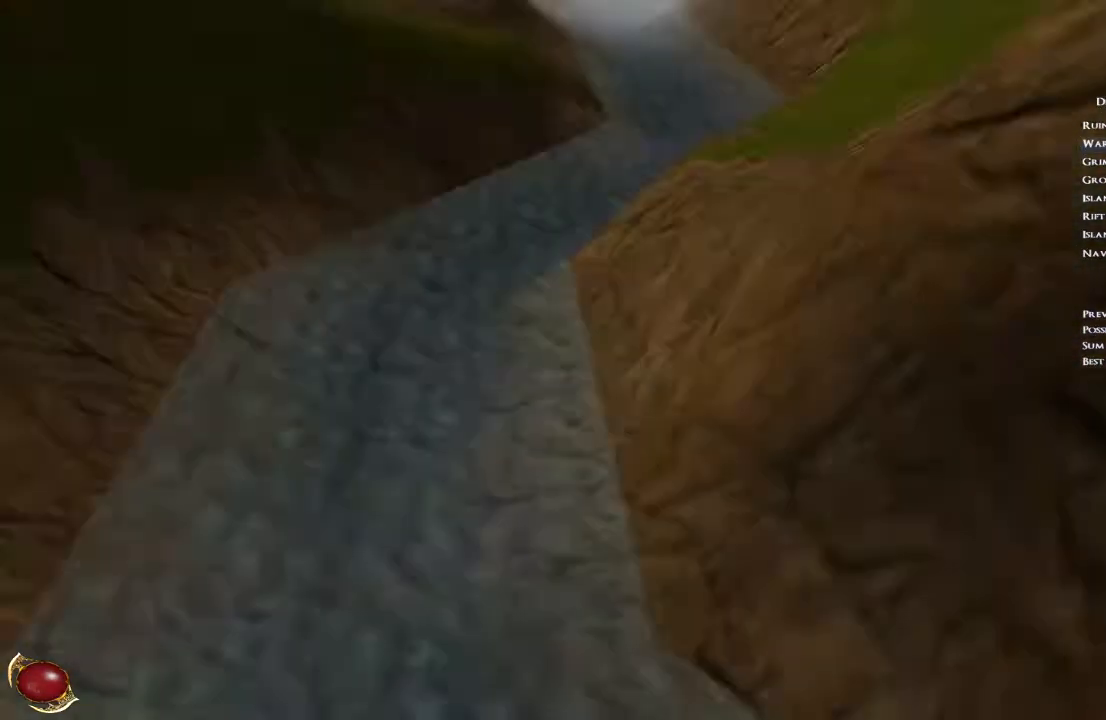
{"keys": [], "mouse": [], "events": []}
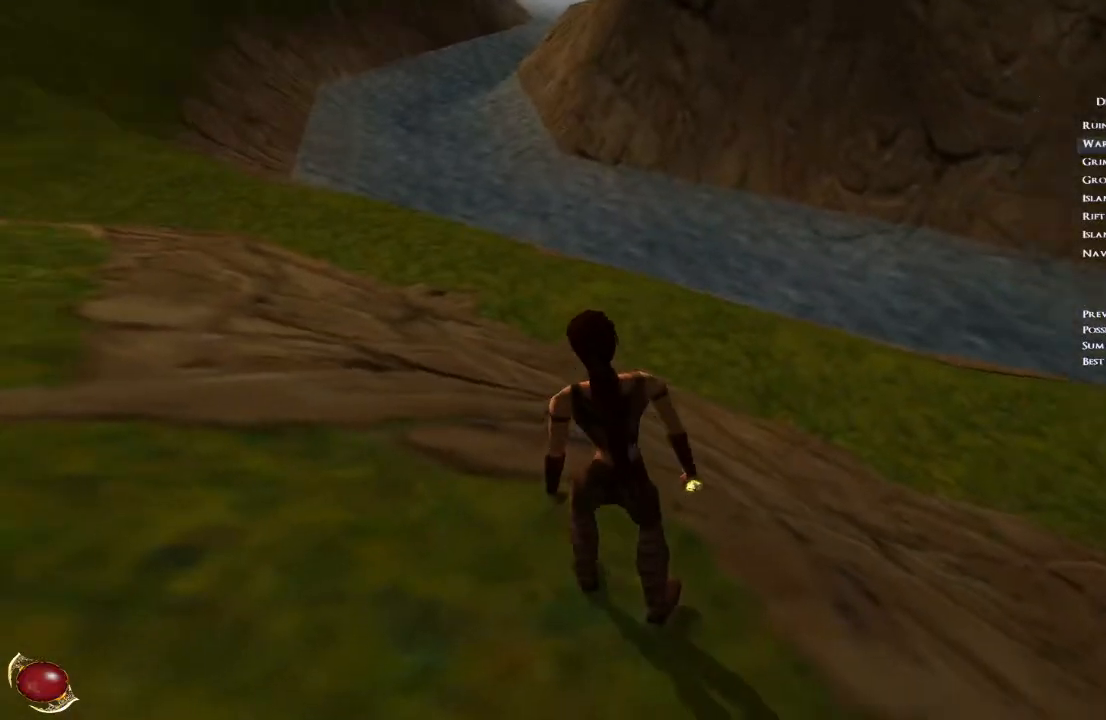
{"keys": ["w"], "mouse": [], "events": [[34, "w", "down"], [100, "space", "down"], [200, "space", "up"]]}
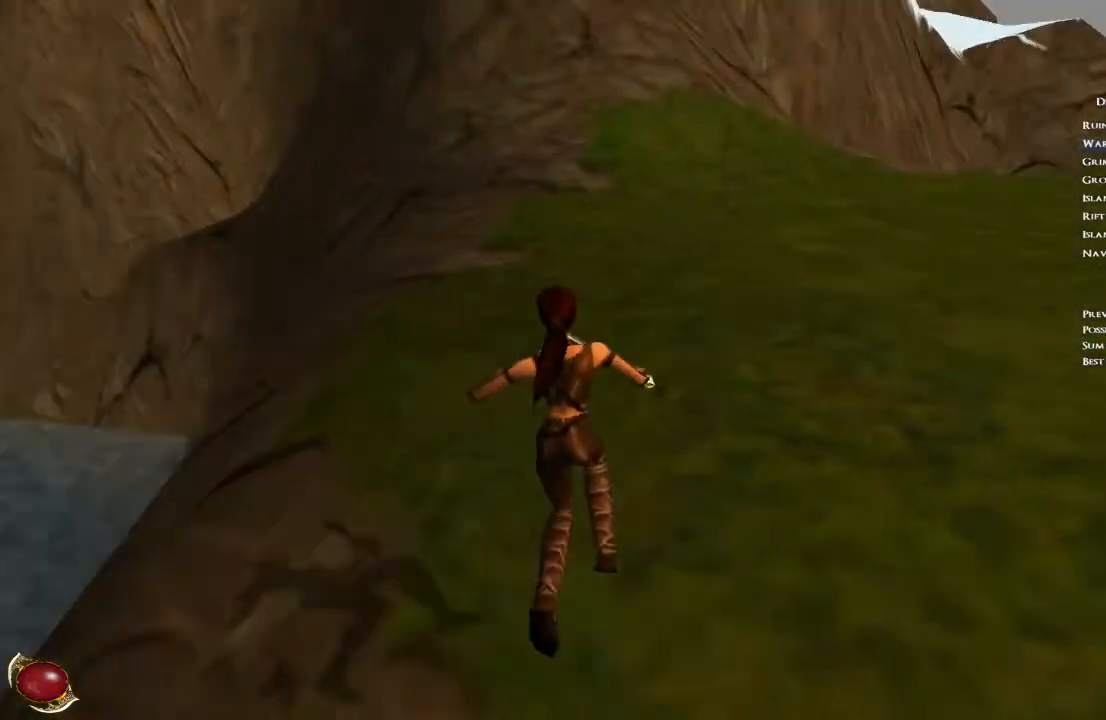
{"keys": ["w"], "mouse": [], "events": [[166, "3", "down"], [233, "3", "up"]]}
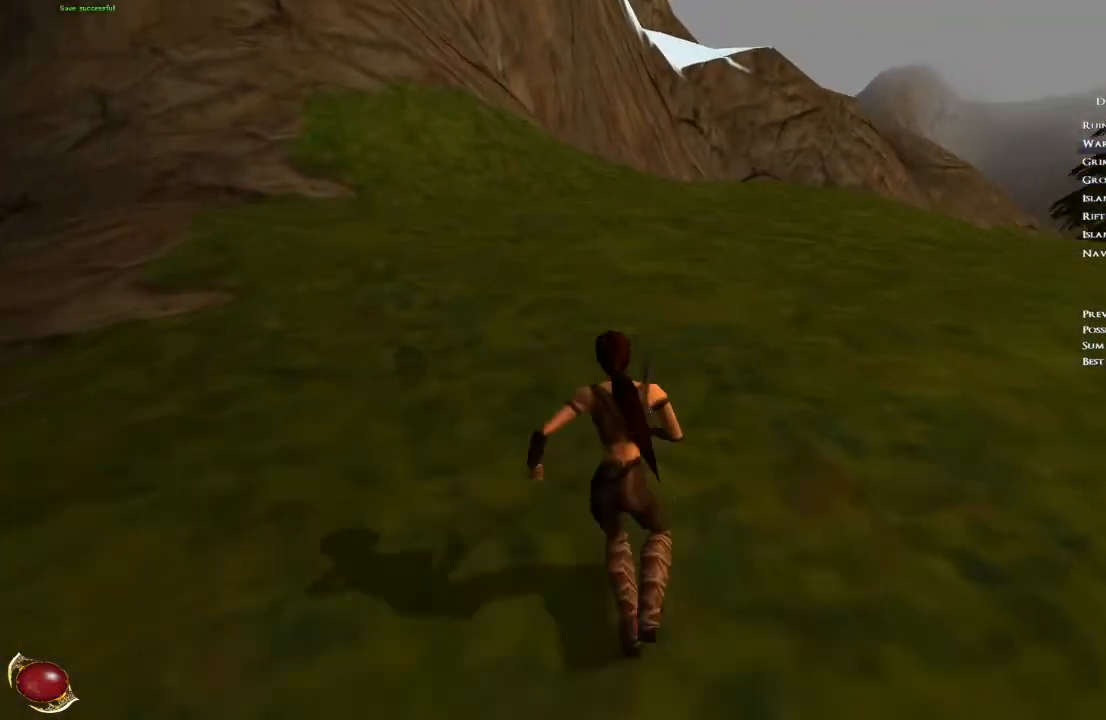
{"keys": ["w"], "mouse": [], "events": [[234, "space", "down"], [267, "space", "up"]]}
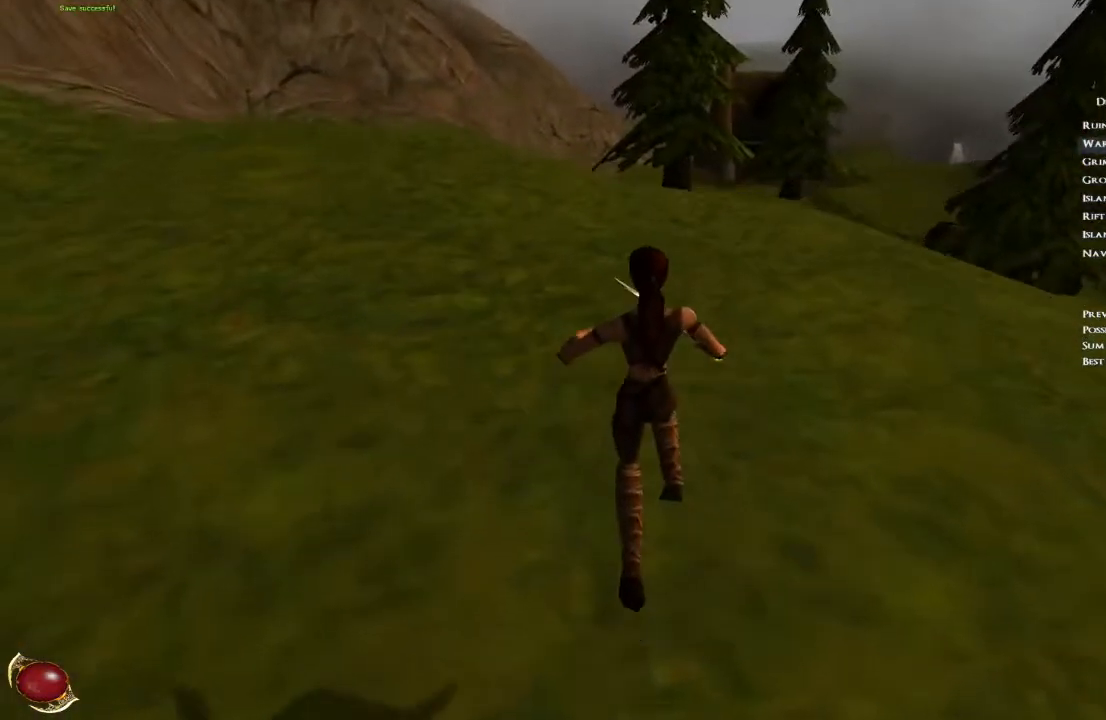
{"keys": [], "mouse": [], "events": [[267, "w", "up"]]}
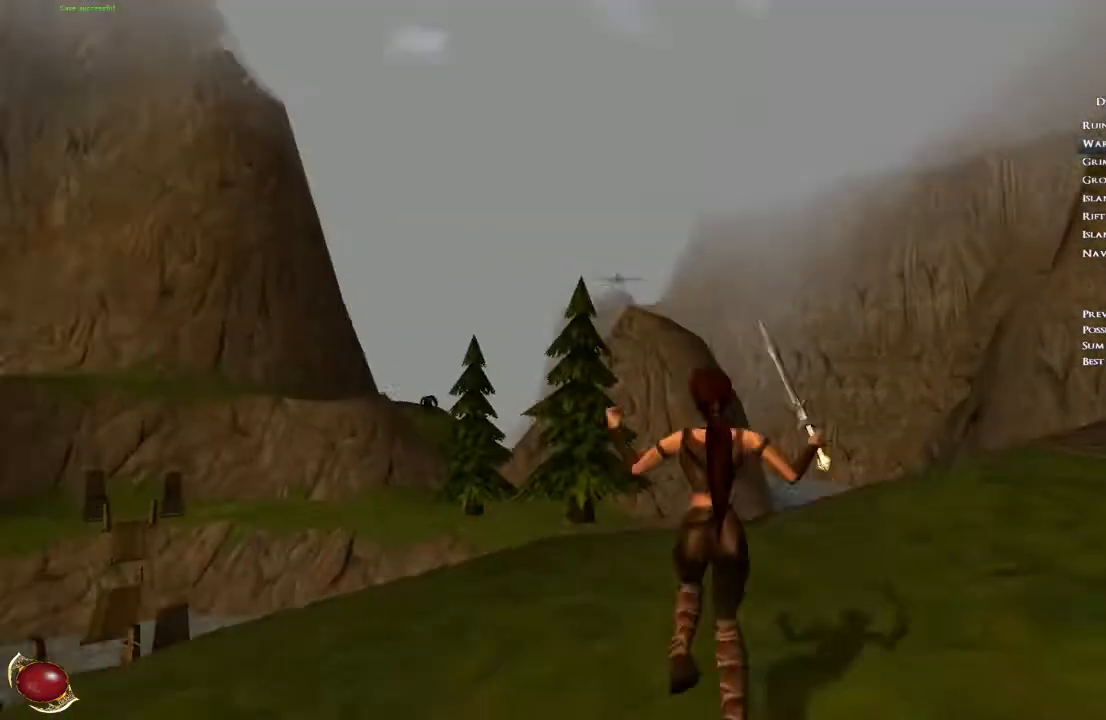
{"keys": ["a"], "mouse": [], "events": [[234, "a", "down"]]}
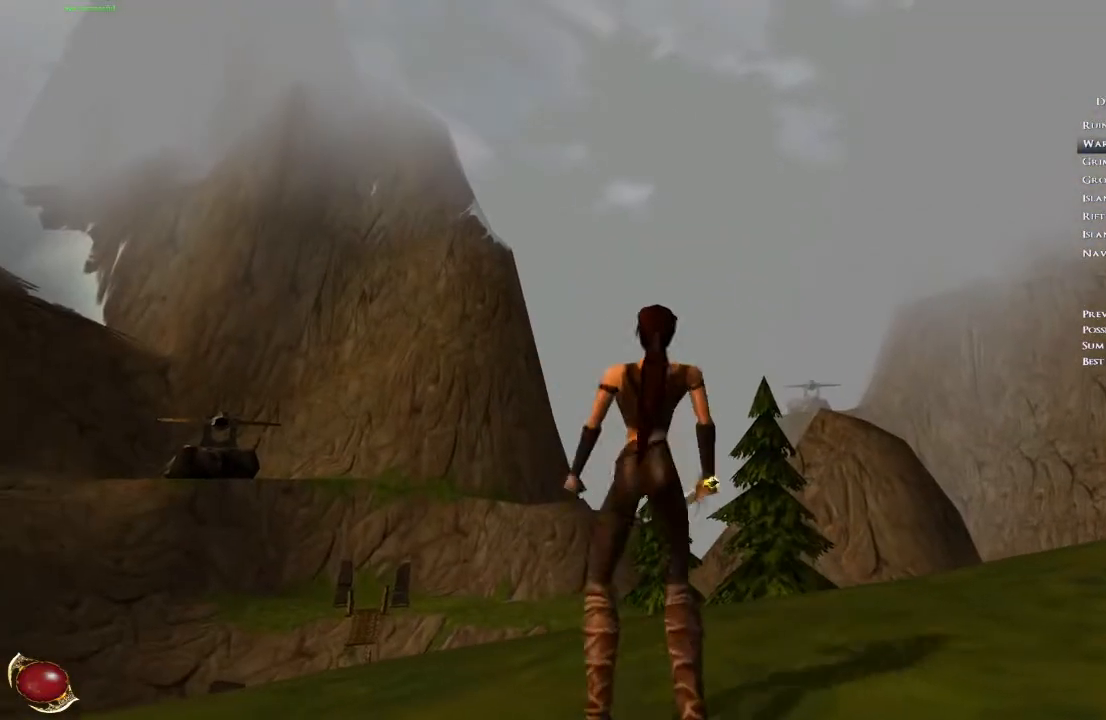
{"keys": [], "mouse": [], "events": [[134, "a", "up"], [234, "q", "down"], [267, "q", "up"]]}
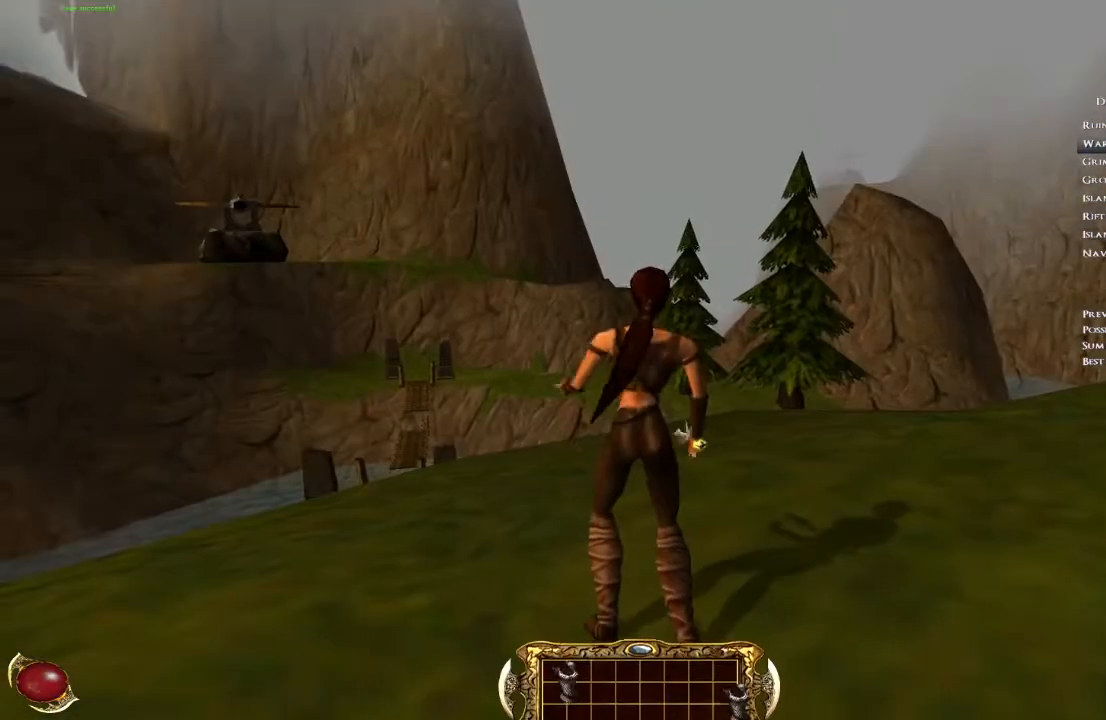
{"keys": [], "mouse": [], "events": []}
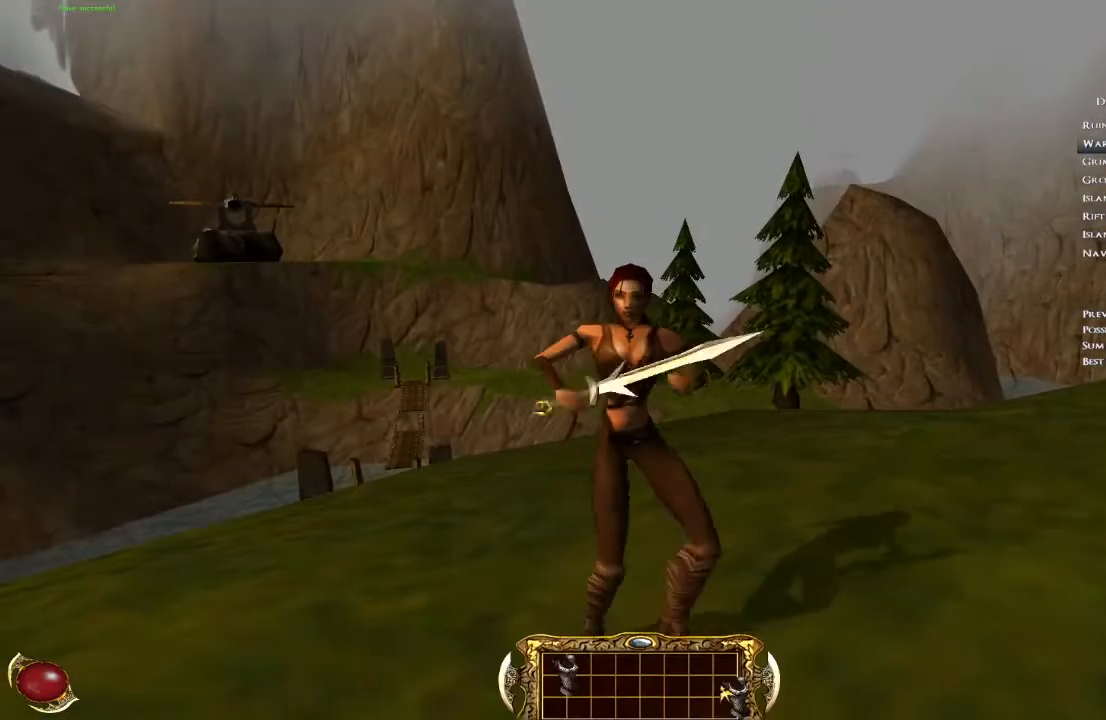
{"keys": [], "mouse": ["left"], "events": [[67, "mouse_left", "down"], [267, "mouse_left", "up"], [334, "mouse_left", "down"]]}
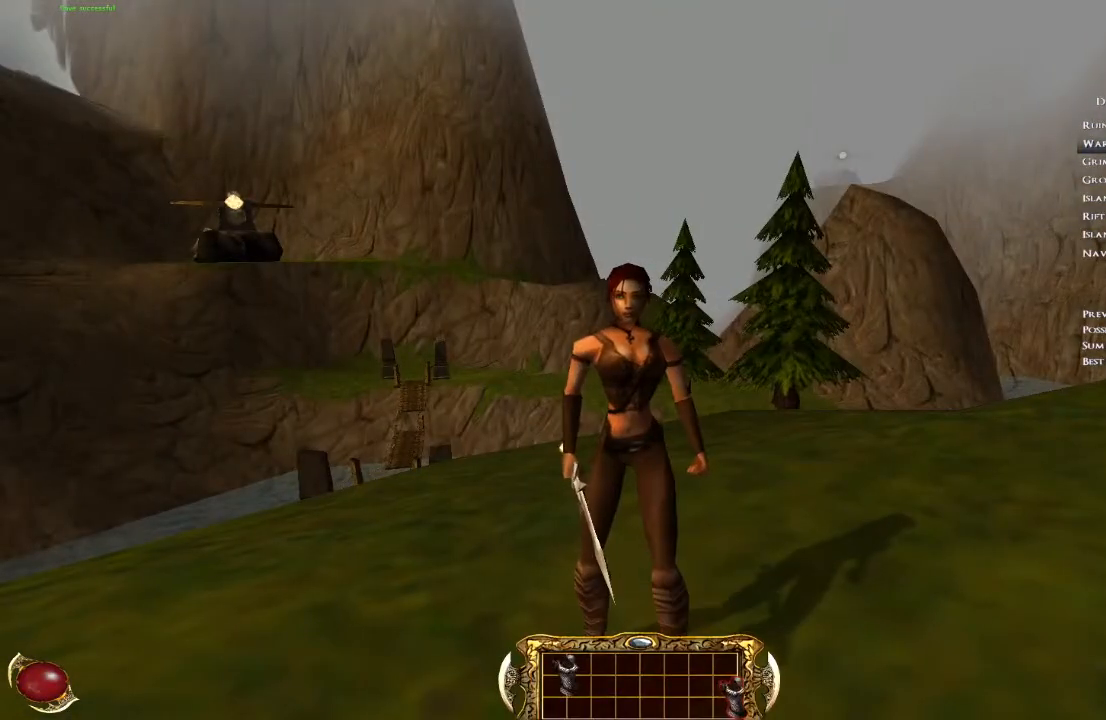
{"keys": [], "mouse": [], "events": [[66, "mouse_left", "up"], [267, "mouse_left", "down"], [367, "mouse_left", "up"]]}
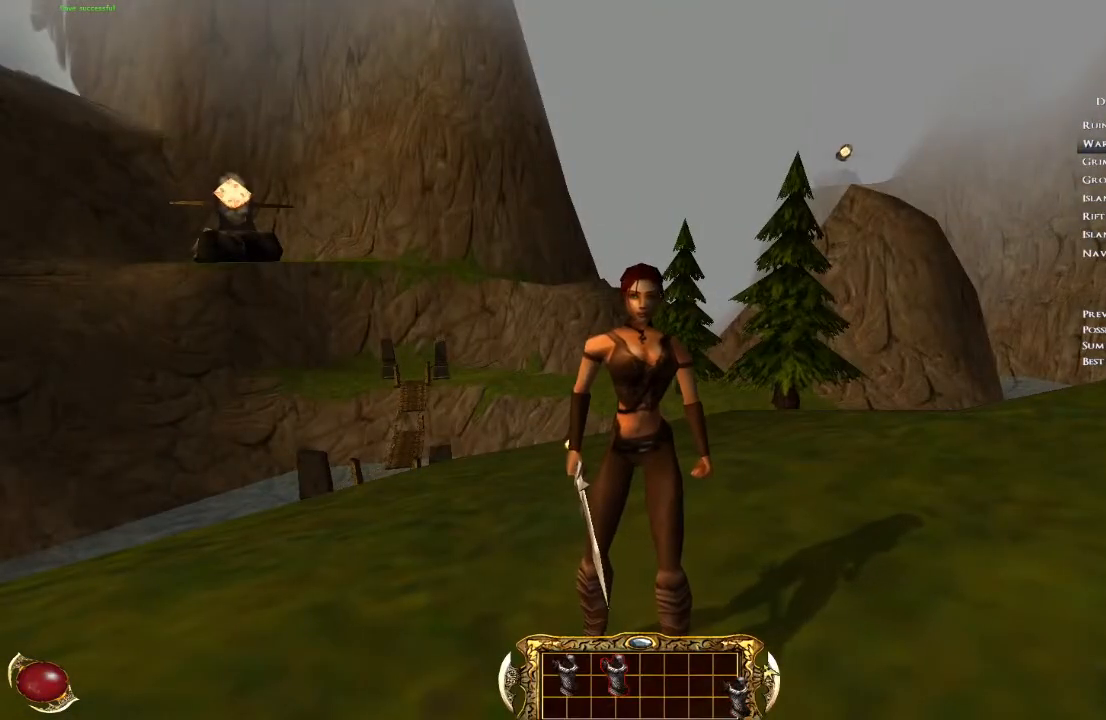
{"keys": [], "mouse": [], "events": [[301, "mouse_left", "down"], [467, "mouse_left", "up"]]}
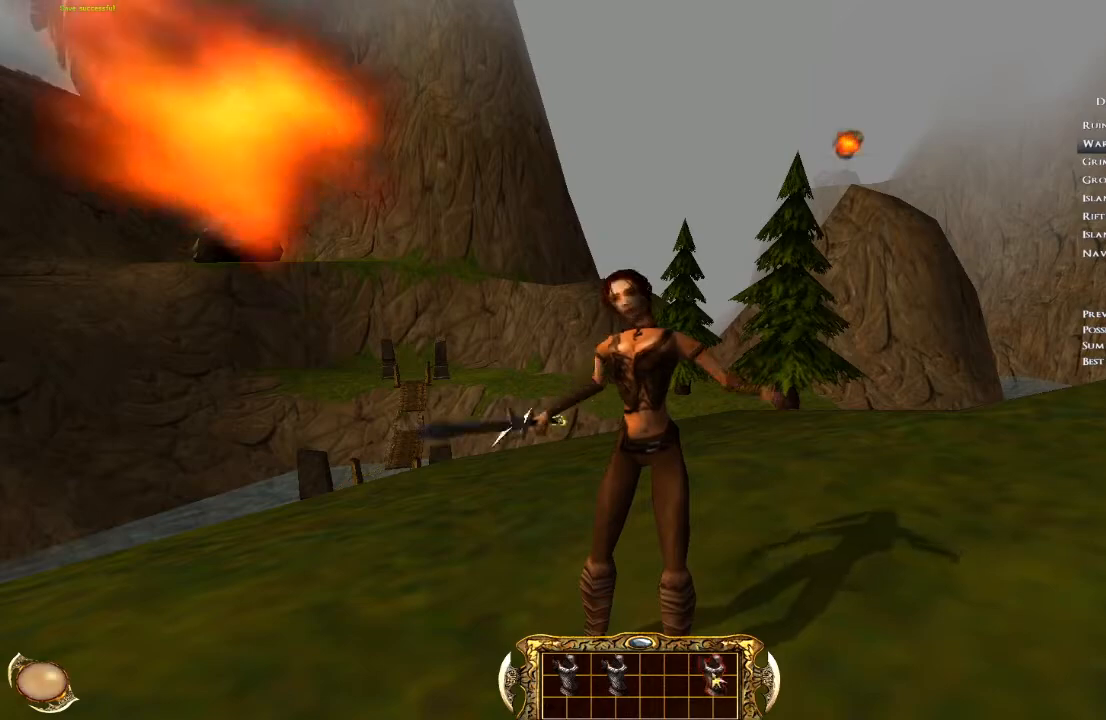
{"keys": [], "mouse": [], "events": [[33, "mouse_left", "down"], [267, "mouse_left", "up"]]}
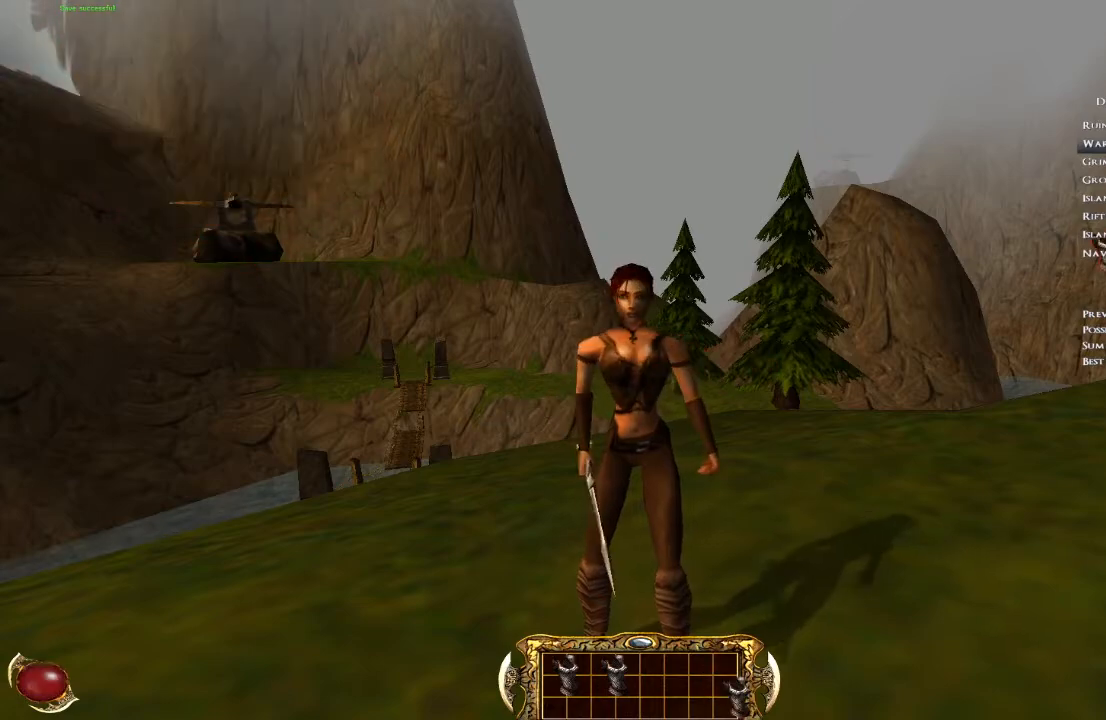
{"keys": ["w"], "mouse": [], "events": [[34, "mouse_left", "down"], [100, "mouse_left", "up"], [167, "q", "down"], [234, "q", "up"], [434, "w", "down"]]}
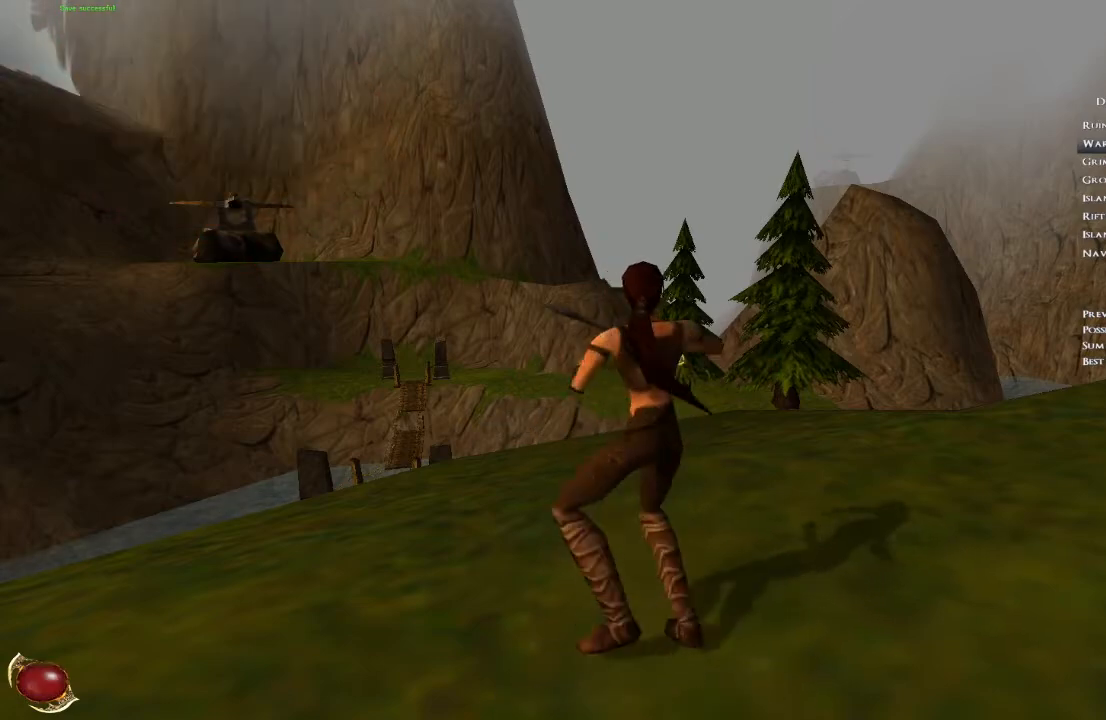
{"keys": ["w"], "mouse": [], "events": []}
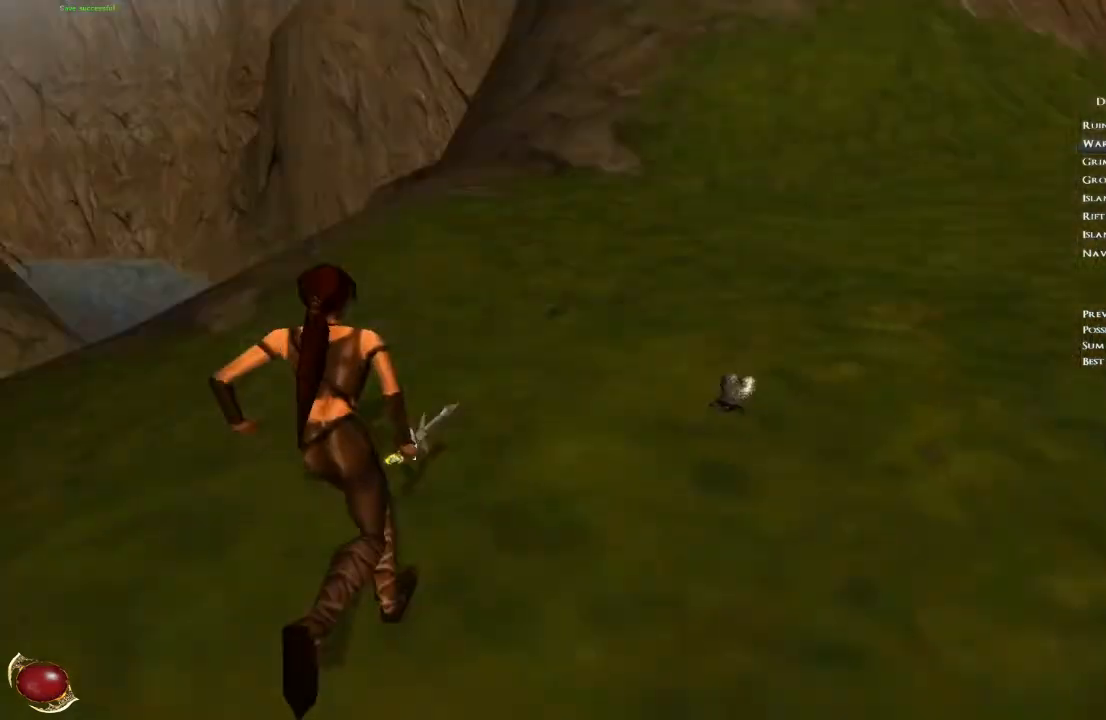
{"keys": [], "mouse": [], "events": [[467, "w", "up"]]}
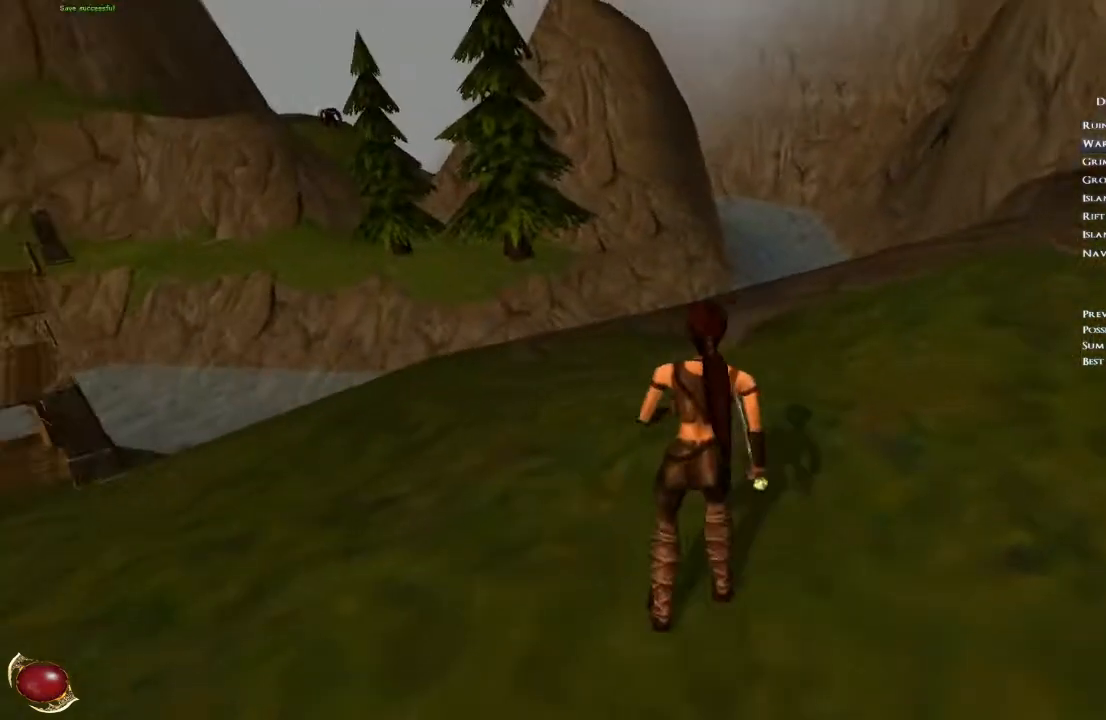
{"keys": [], "mouse": [], "events": [[67, "d", "down"], [133, "d", "up"], [200, "s", "down"], [267, "s", "up"]]}
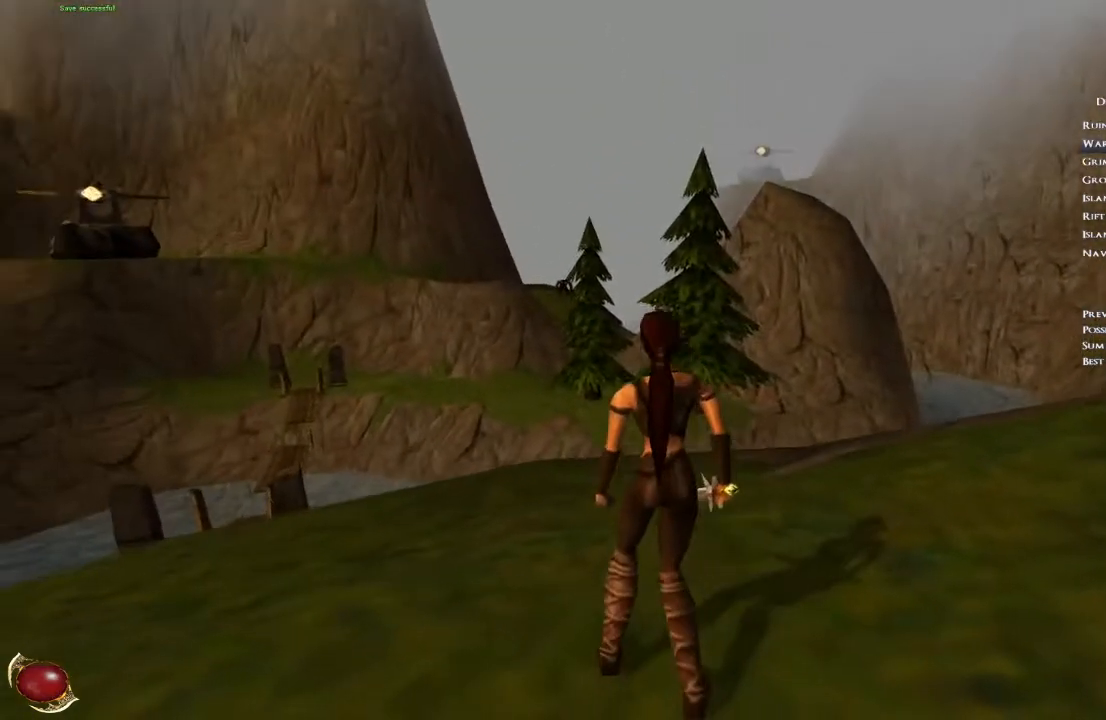
{"keys": [], "mouse": [], "events": [[100, "d", "down"], [100, "w", "down"], [134, "w", "up"], [167, "d", "up"]]}
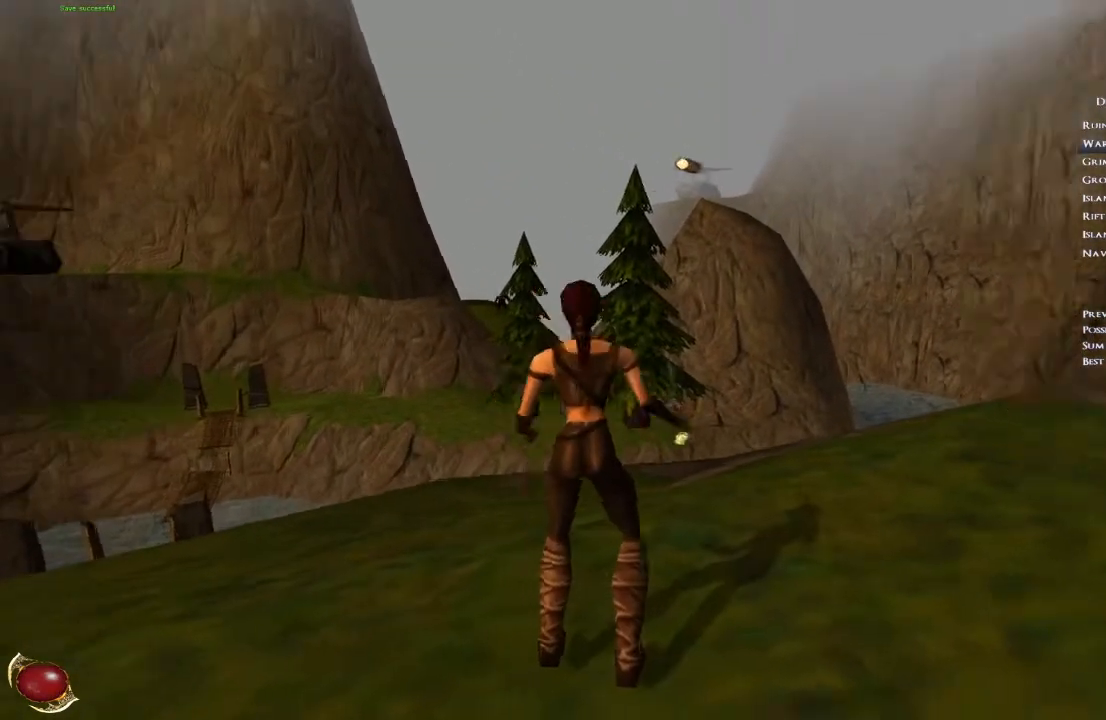
{"keys": [], "mouse": [], "events": []}